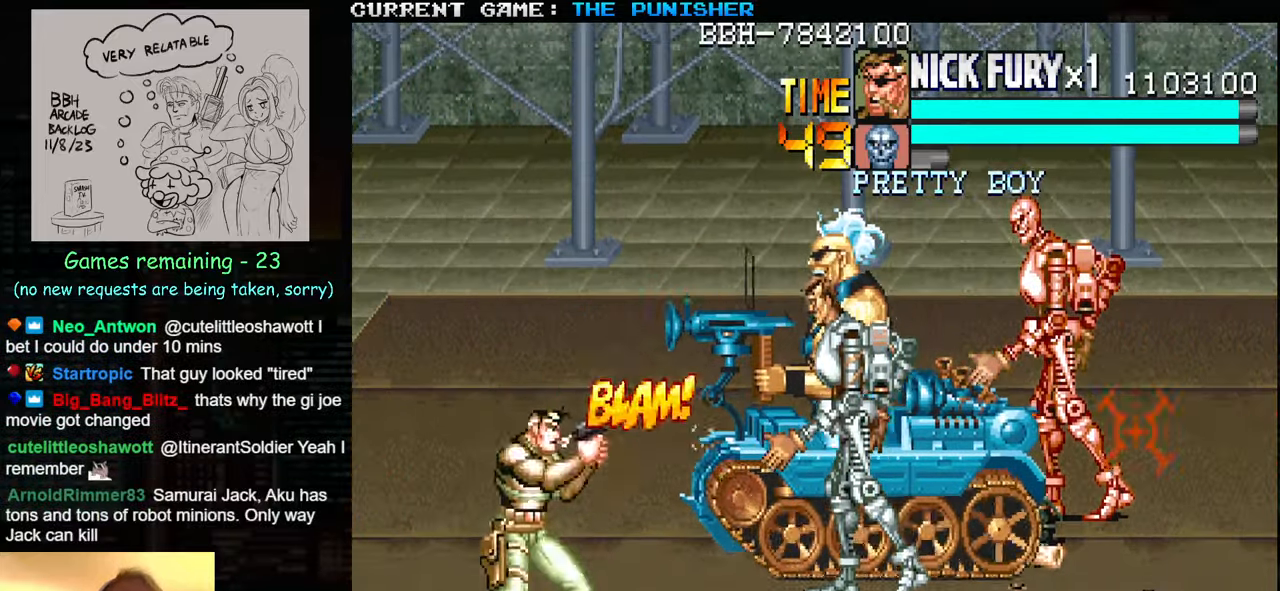
Gameplay with a controller (arcade stick); each line is a JSON object with the inputs held at the frame after it. "events" lists button and stick changes between this image and that frame as [ms after this image, input, new state], when the widget could be followed in between. Not read: L3 R3.
{"buttons": [], "left_stick": "center", "events": [[83, "SQUARE", "up"], [367, "left_stick", "up"], [450, "left_stick", "center"]]}
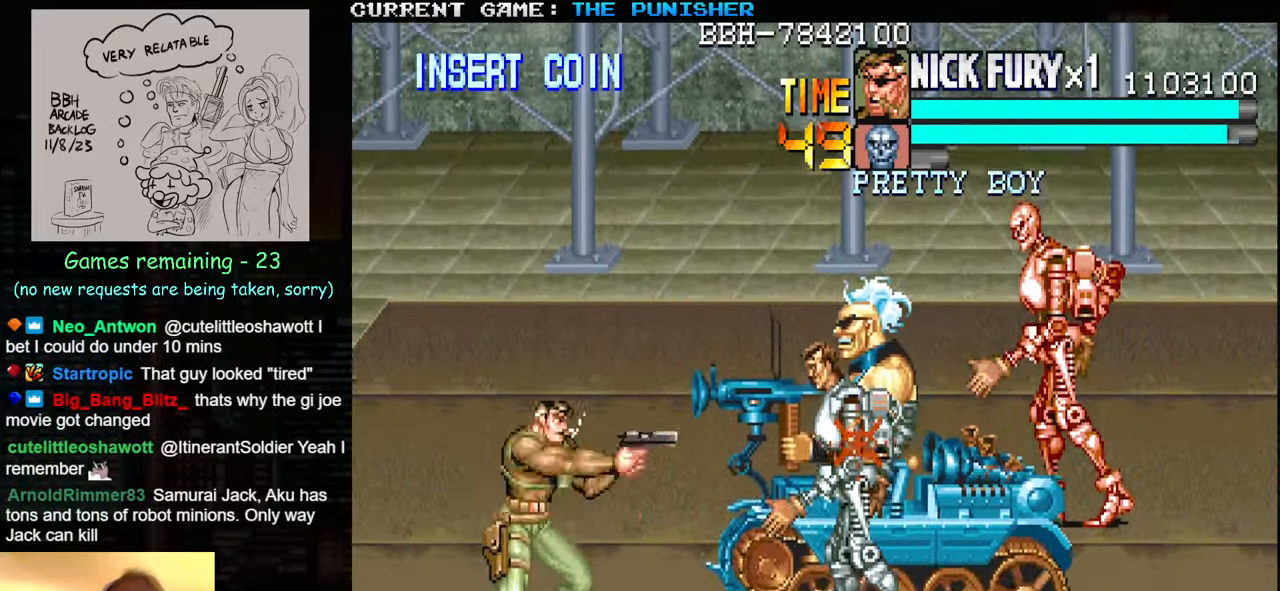
{"buttons": [], "left_stick": "up", "events": [[17, "left_stick", "up"]]}
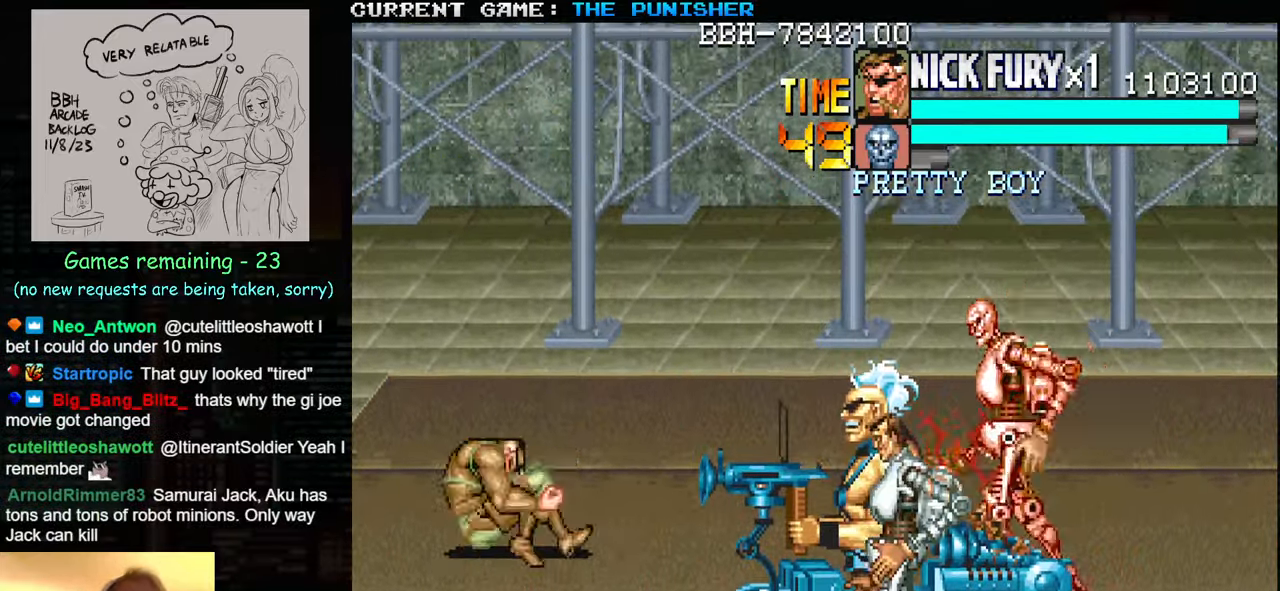
{"buttons": [], "left_stick": "up", "events": [[83, "left_stick", "center"], [133, "SQUARE", "down"], [167, "SQUARE", "up"], [250, "SQUARE", "down"], [283, "SQUARE", "up"], [467, "left_stick", "up"]]}
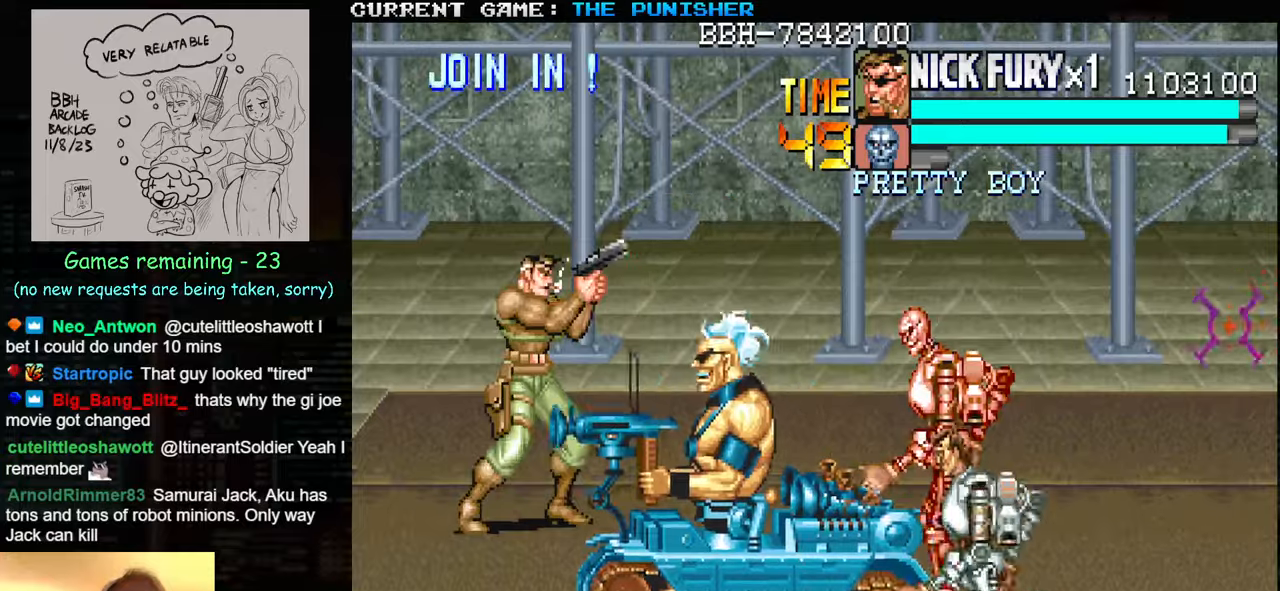
{"buttons": [], "left_stick": "center", "events": [[67, "left_stick", "center"], [100, "TRIANGLE", "down"], [234, "TRIANGLE", "up"], [417, "SQUARE", "down"], [417, "TRIANGLE", "down"], [467, "TRIANGLE", "up"], [484, "SQUARE", "up"]]}
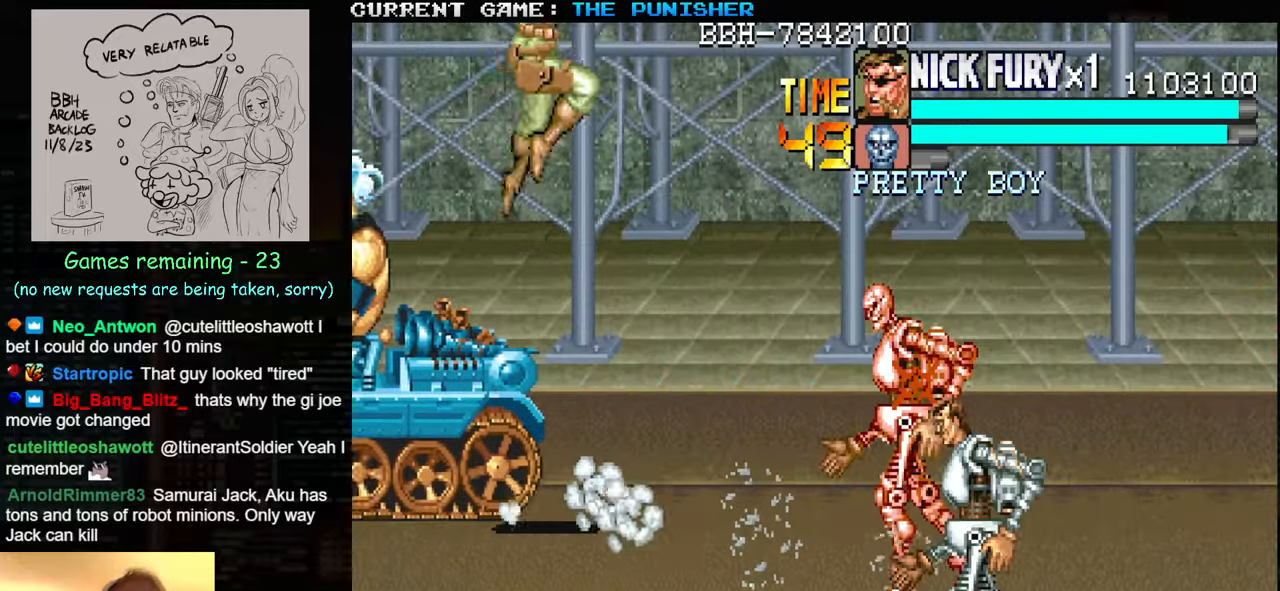
{"buttons": [], "left_stick": "center", "events": []}
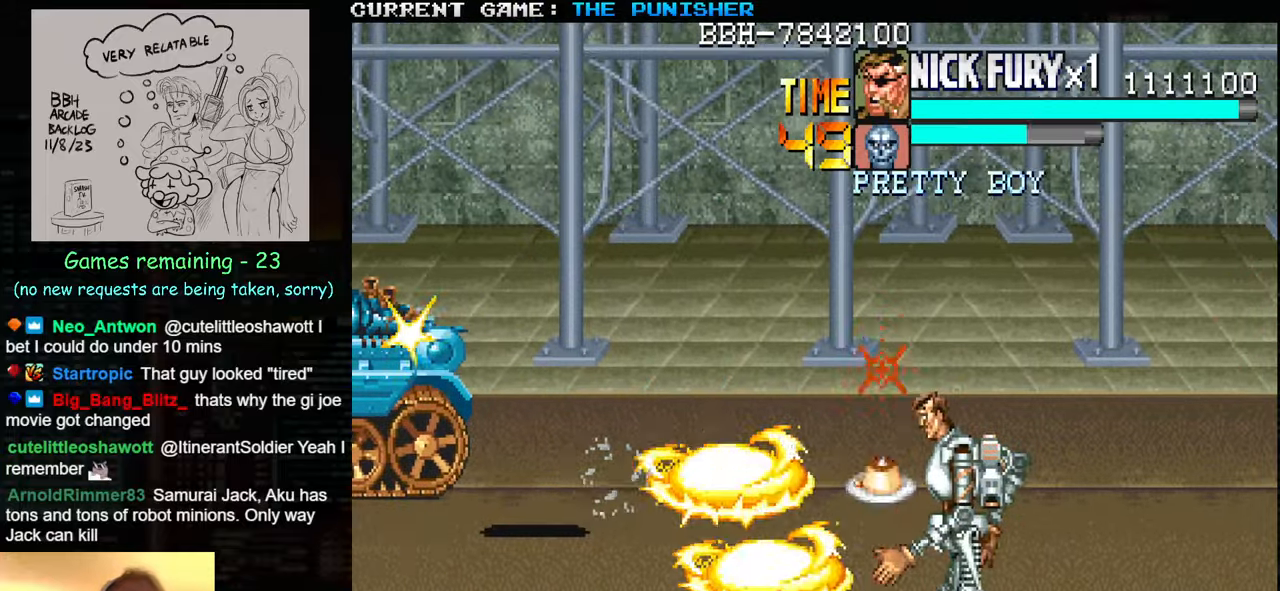
{"buttons": [], "left_stick": "center", "events": []}
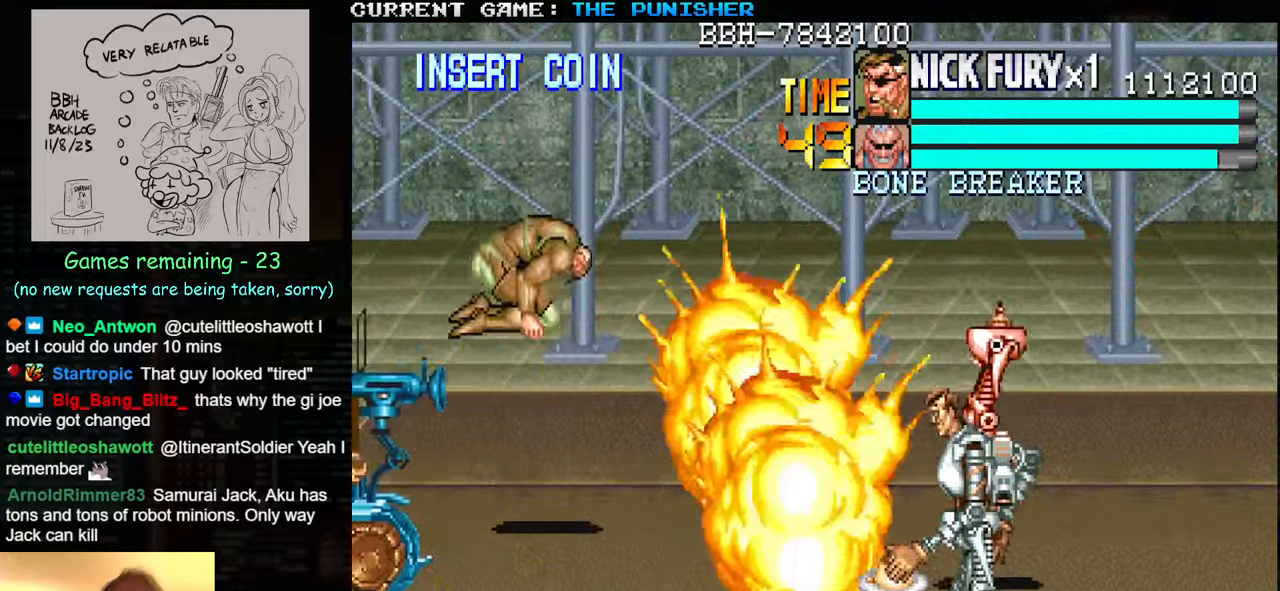
{"buttons": [], "left_stick": "up", "events": [[67, "left_stick", "down"], [217, "left_stick", "center"], [300, "left_stick", "up"]]}
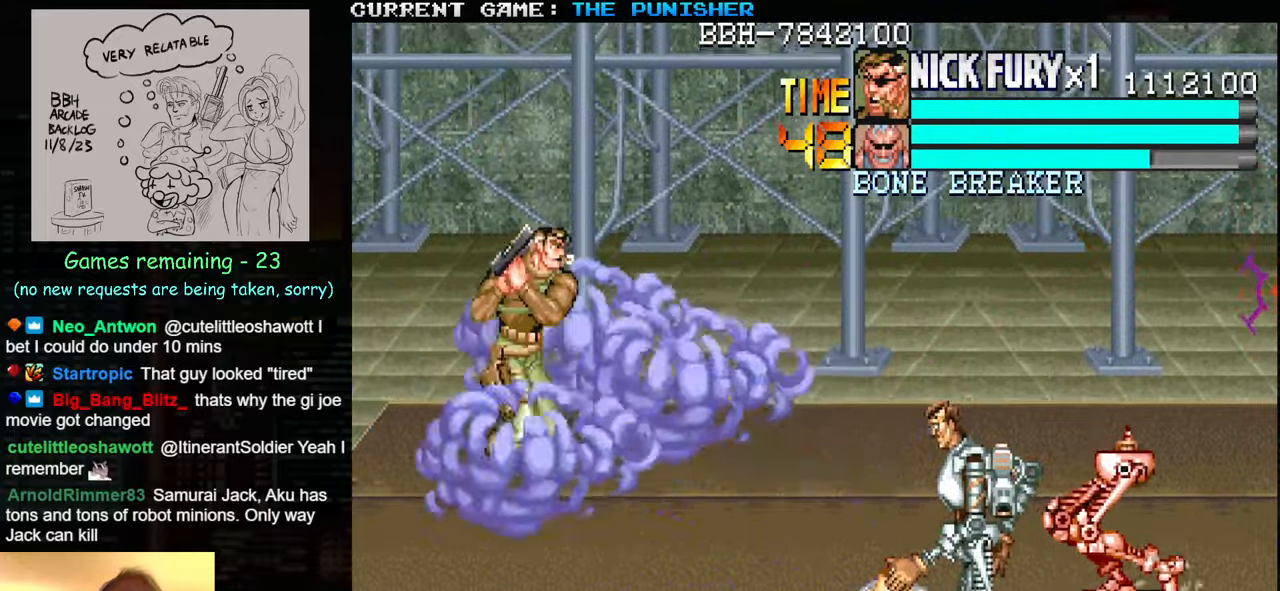
{"buttons": [], "left_stick": "down", "events": [[184, "left_stick", "down"]]}
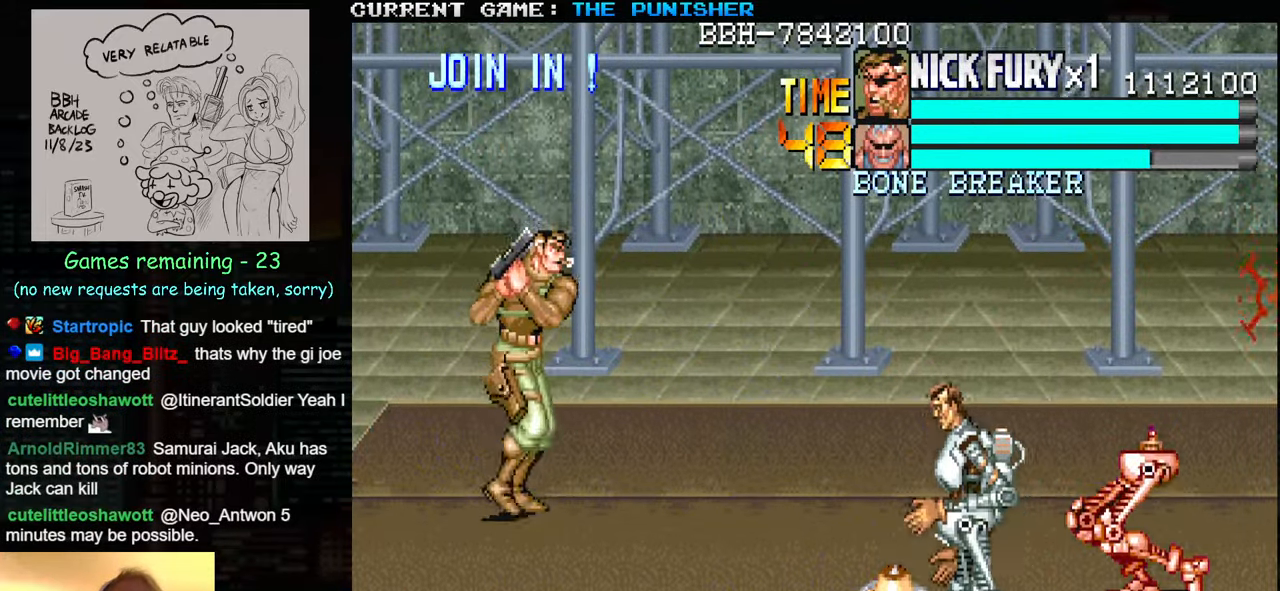
{"buttons": [], "left_stick": "center", "events": [[84, "SQUARE", "down"], [117, "SQUARE", "up"], [117, "left_stick", "center"], [200, "SQUARE", "down"], [267, "SQUARE", "up"], [334, "SQUARE", "down"], [384, "SQUARE", "up"]]}
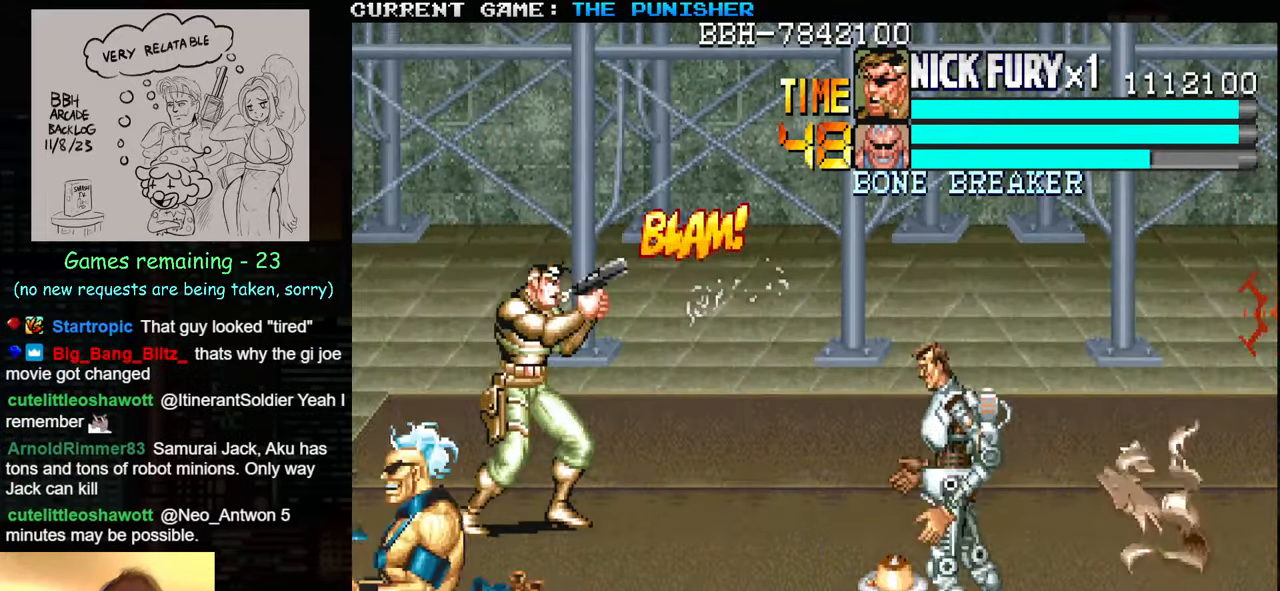
{"buttons": ["SQUARE"], "left_stick": "center", "events": [[50, "left_stick", "up"], [300, "left_stick", "down"], [467, "SQUARE", "down"], [500, "left_stick", "center"]]}
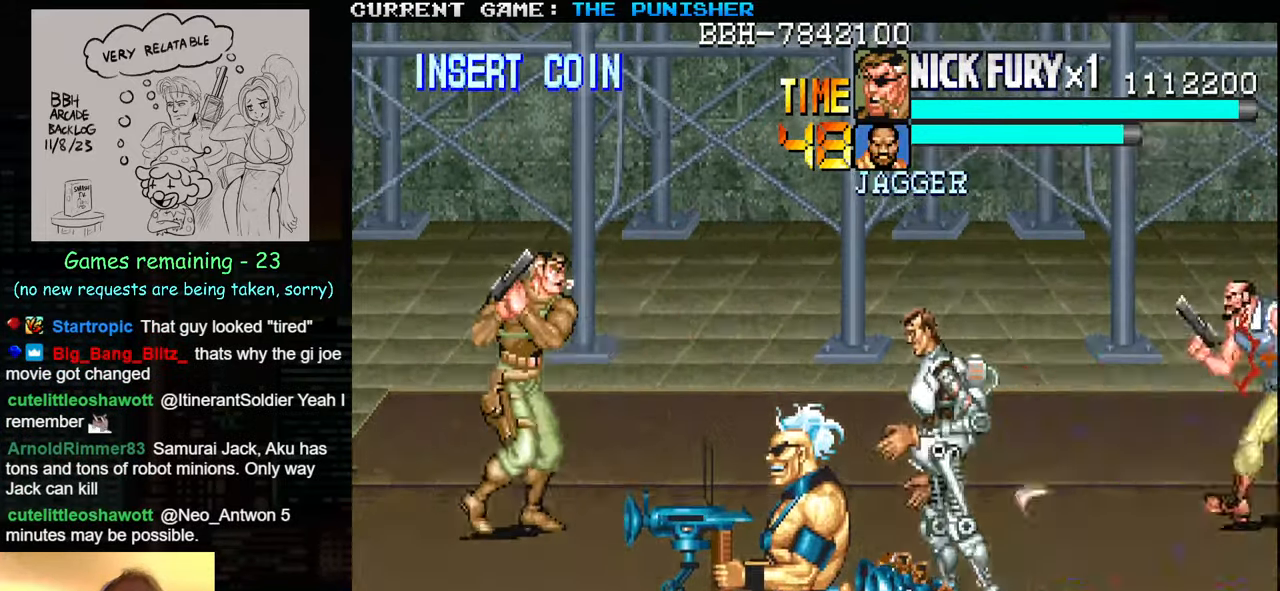
{"buttons": ["SQUARE"], "left_stick": "center", "events": [[34, "SQUARE", "up"], [267, "SQUARE", "down"], [300, "SQUARE", "up"], [317, "SQUARE", "down"], [367, "SQUARE", "up"], [434, "SQUARE", "down"], [467, "SQUARE", "up"], [500, "SQUARE", "down"]]}
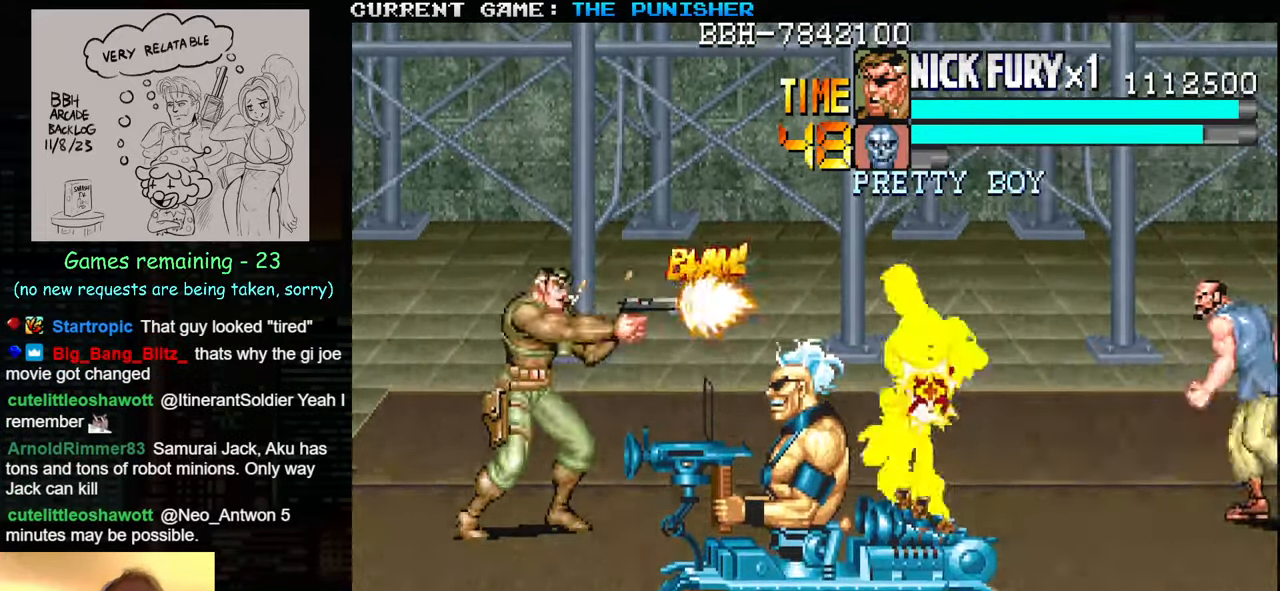
{"buttons": [], "left_stick": "up", "events": [[67, "SQUARE", "up"], [100, "SQUARE", "down"], [134, "SQUARE", "up"], [250, "left_stick", "up"]]}
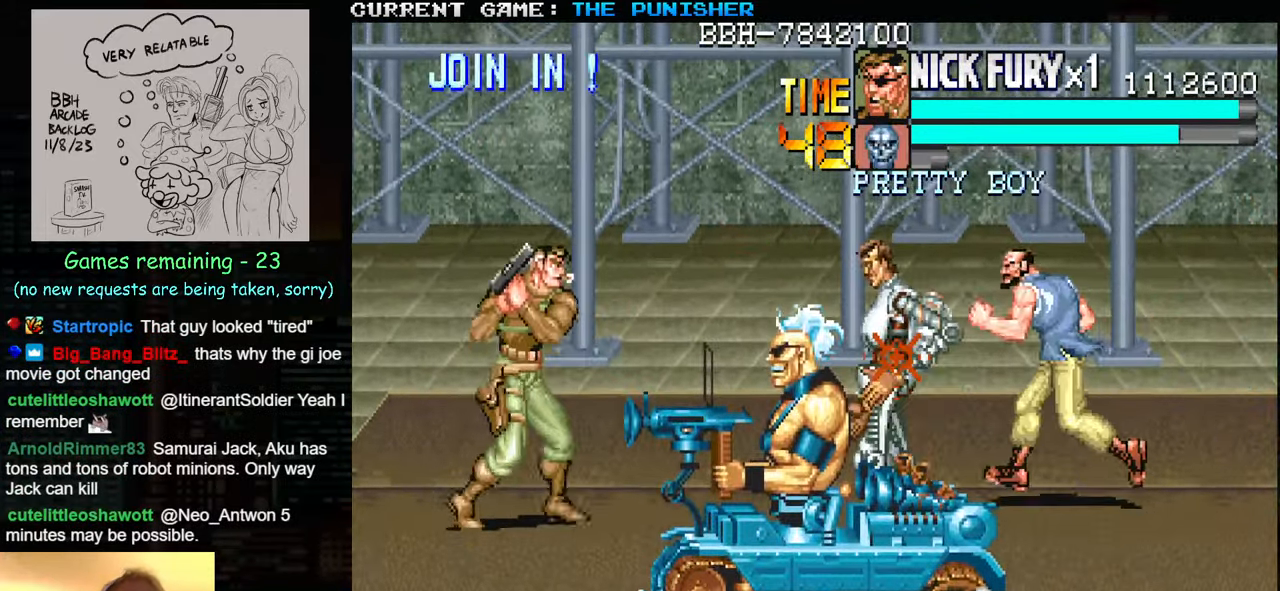
{"buttons": [], "left_stick": "down", "events": [[384, "left_stick", "center"], [484, "left_stick", "down"]]}
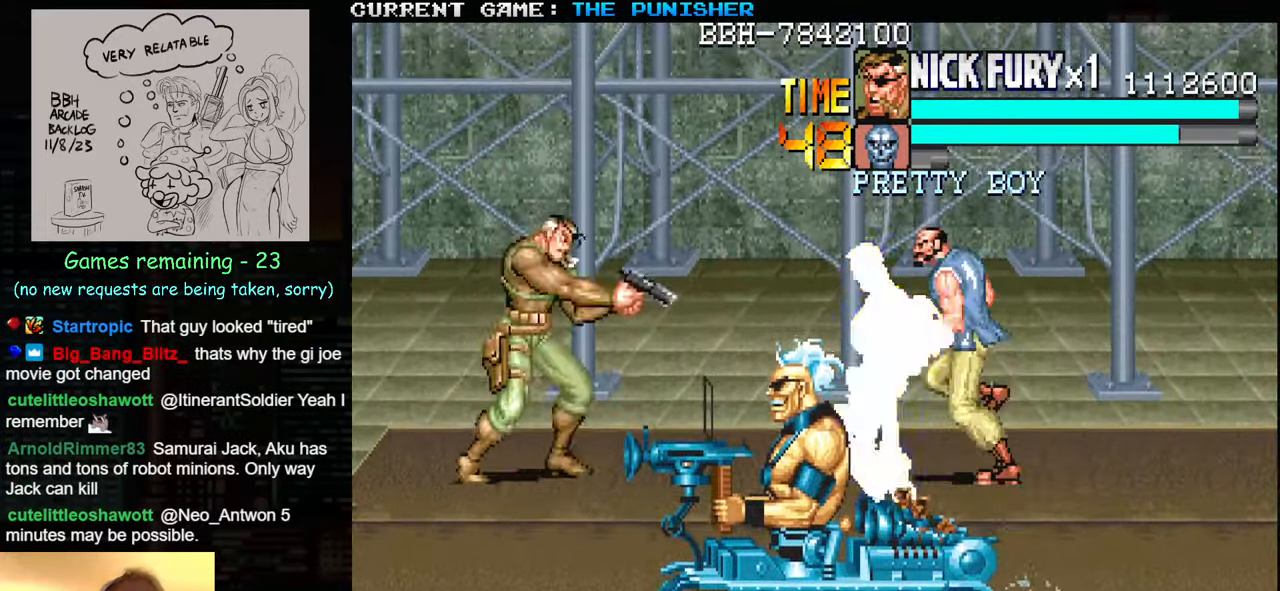
{"buttons": [], "left_stick": "down", "events": [[50, "left_stick", "center"], [100, "left_stick", "down"], [133, "TRIANGLE", "down"], [216, "SQUARE", "down"], [216, "TRIANGLE", "up"], [283, "SQUARE", "up"]]}
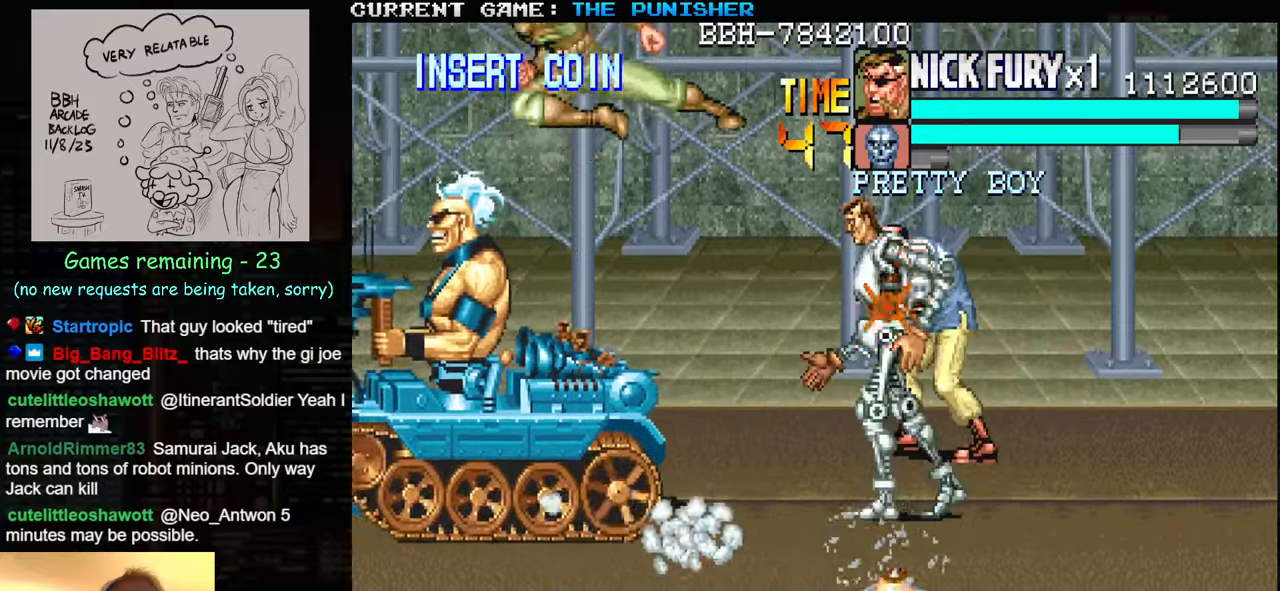
{"buttons": [], "left_stick": "down", "events": []}
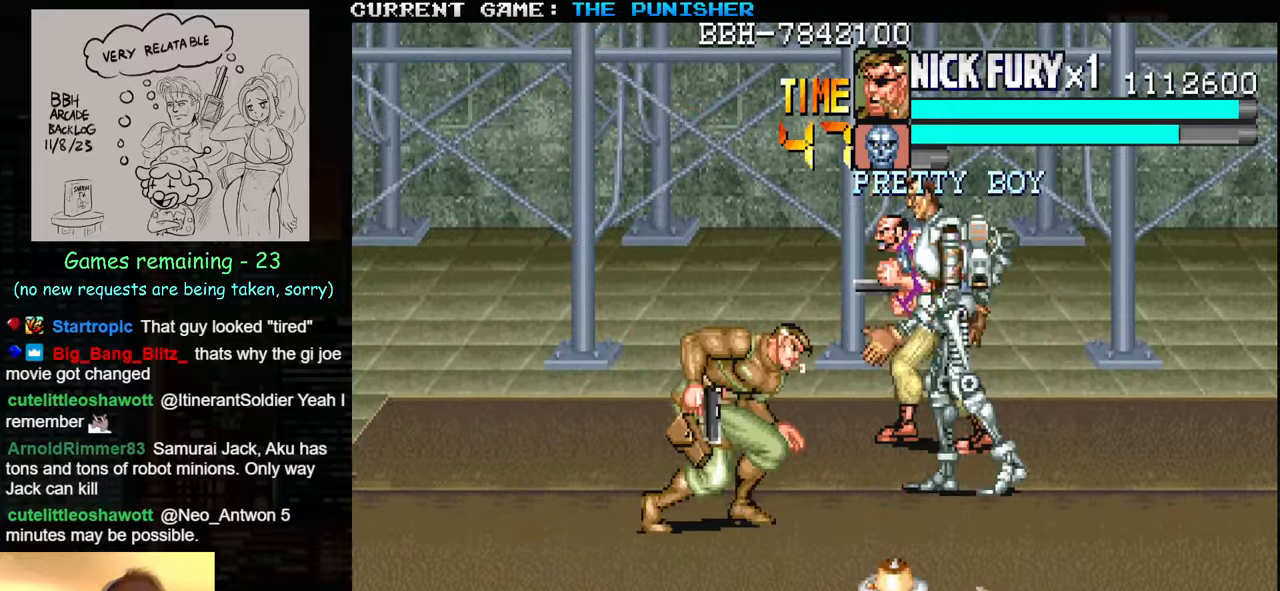
{"buttons": [], "left_stick": "down-right", "events": [[366, "left_stick", "down-right"]]}
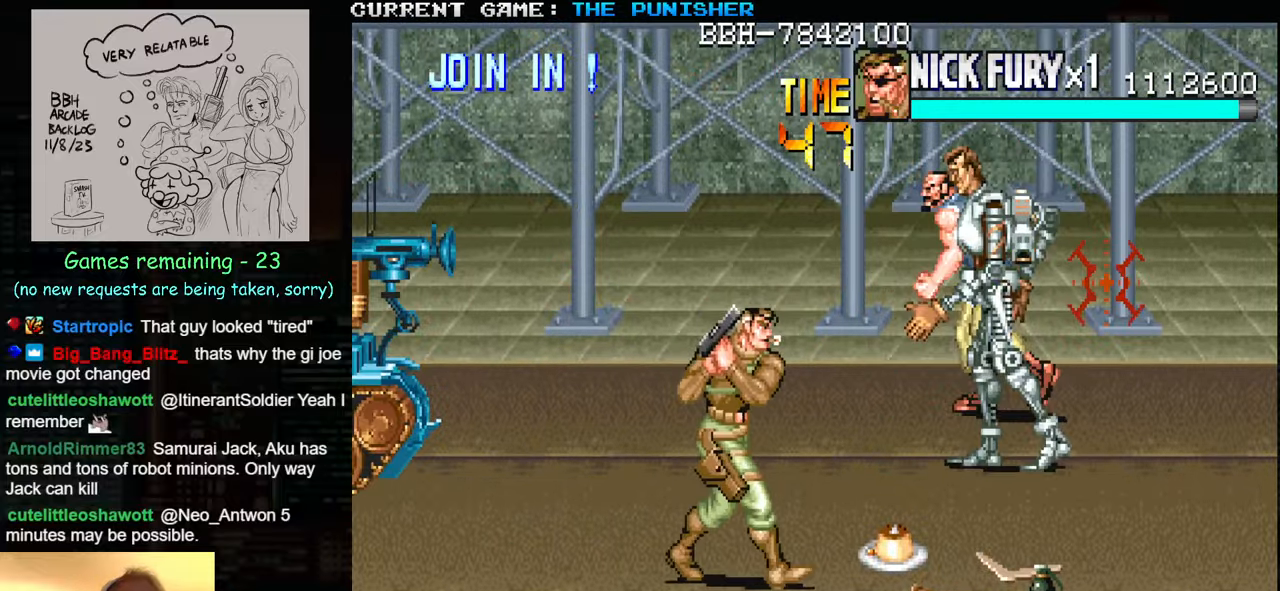
{"buttons": [], "left_stick": "down-right", "events": []}
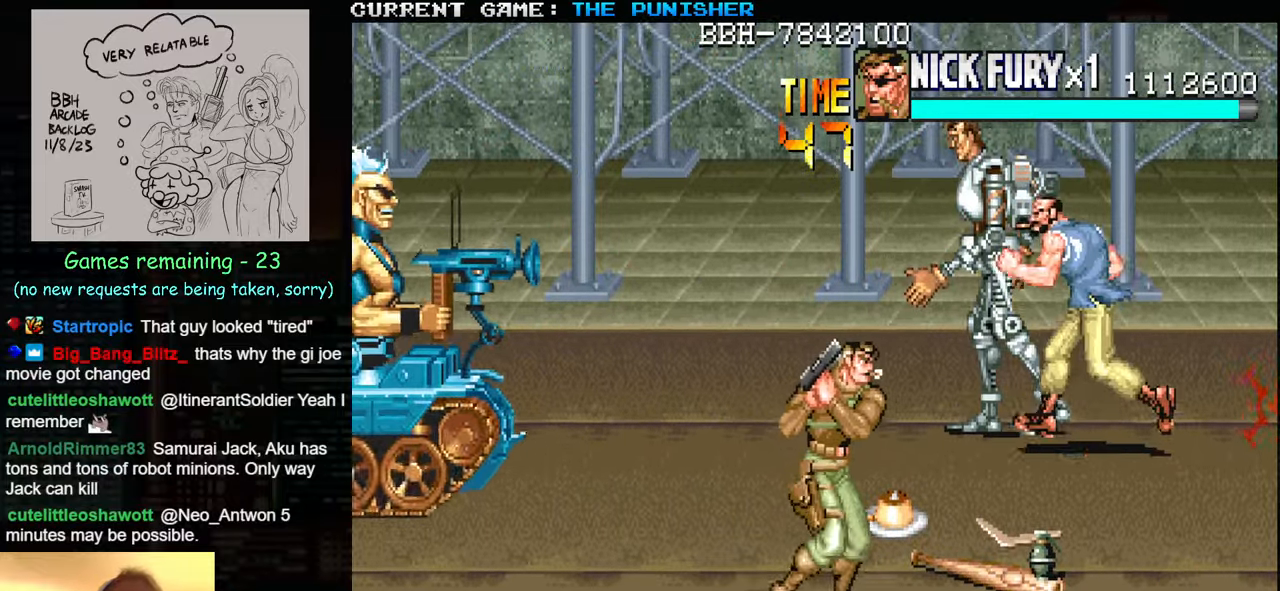
{"buttons": [], "left_stick": "right", "events": [[216, "left_stick", "right"]]}
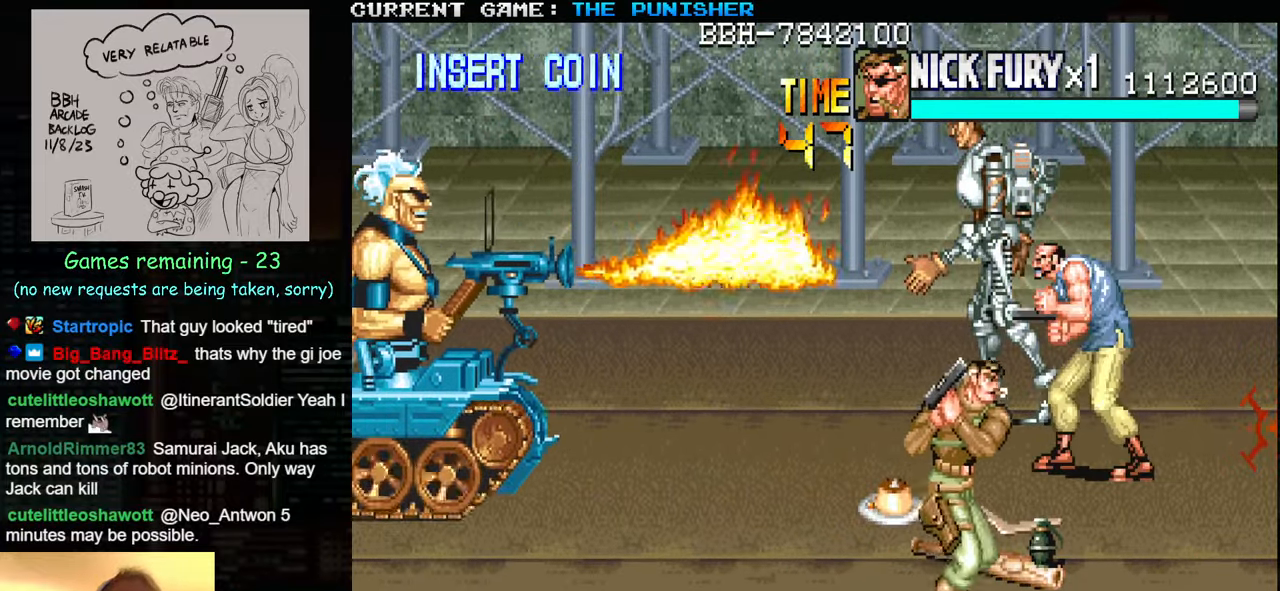
{"buttons": [], "left_stick": "down-right", "events": [[166, "SQUARE", "down"], [233, "SQUARE", "up"], [266, "left_stick", "down-right"]]}
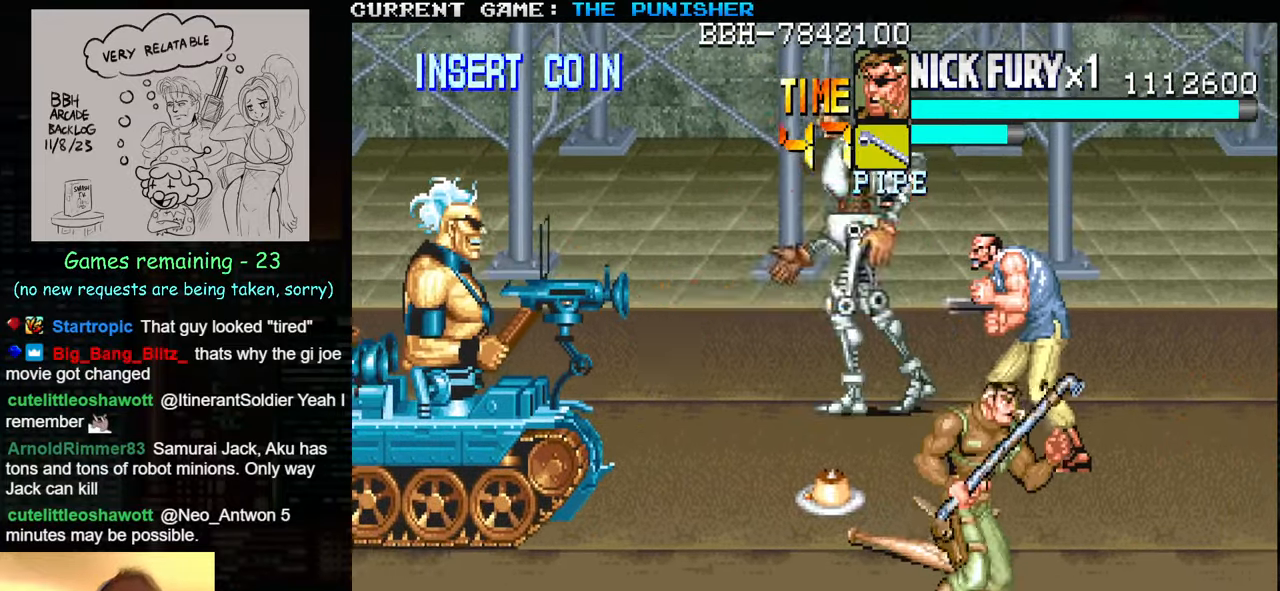
{"buttons": [], "left_stick": "left", "events": [[66, "left_stick", "right"], [183, "left_stick", "up-right"], [200, "TRIANGLE", "down"], [366, "TRIANGLE", "up"], [466, "left_stick", "left"]]}
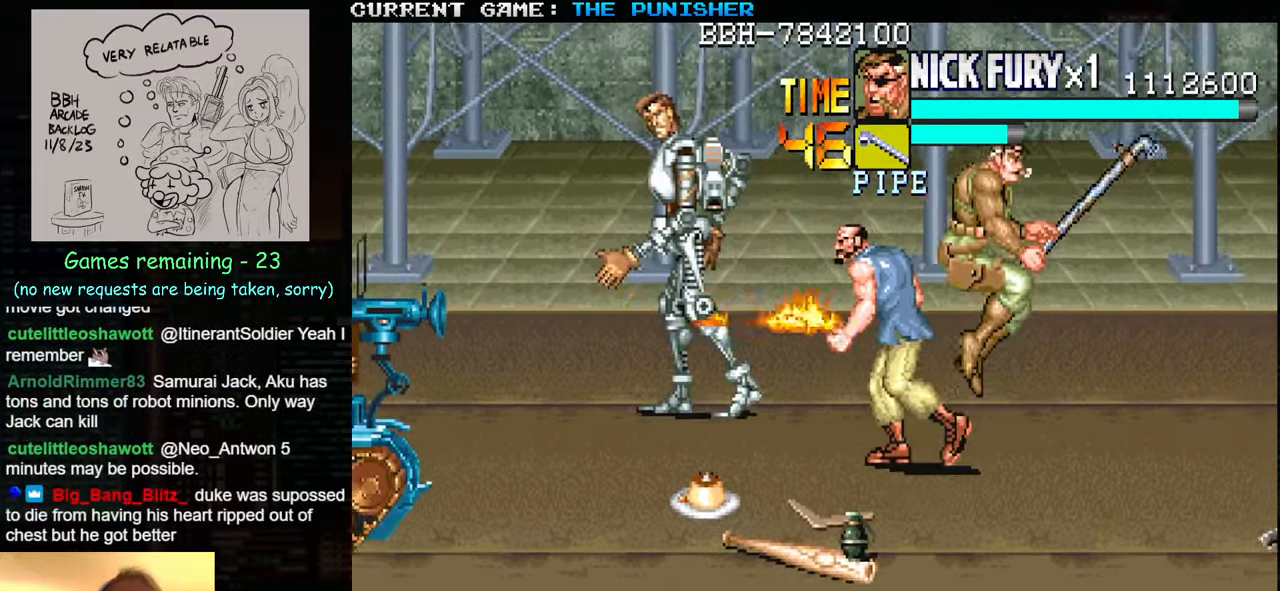
{"buttons": [], "left_stick": "center", "events": [[16, "SQUARE", "down"], [100, "SQUARE", "up"], [133, "left_stick", "center"]]}
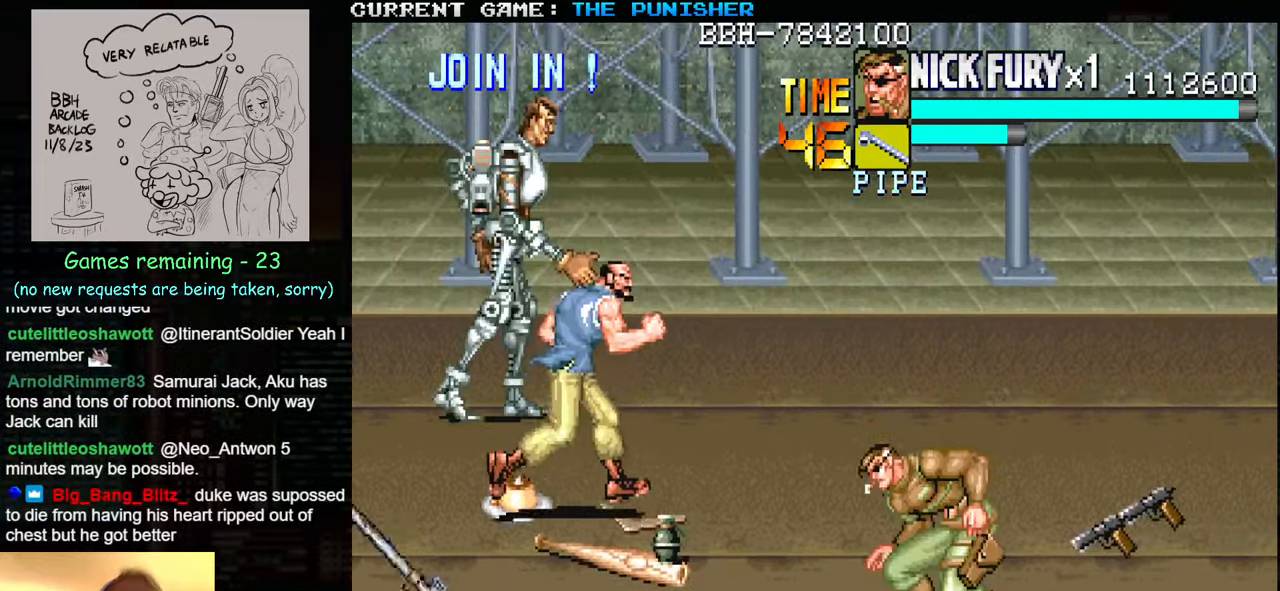
{"buttons": [], "left_stick": "up-right", "events": [[16, "left_stick", "right"], [166, "left_stick", "up-right"]]}
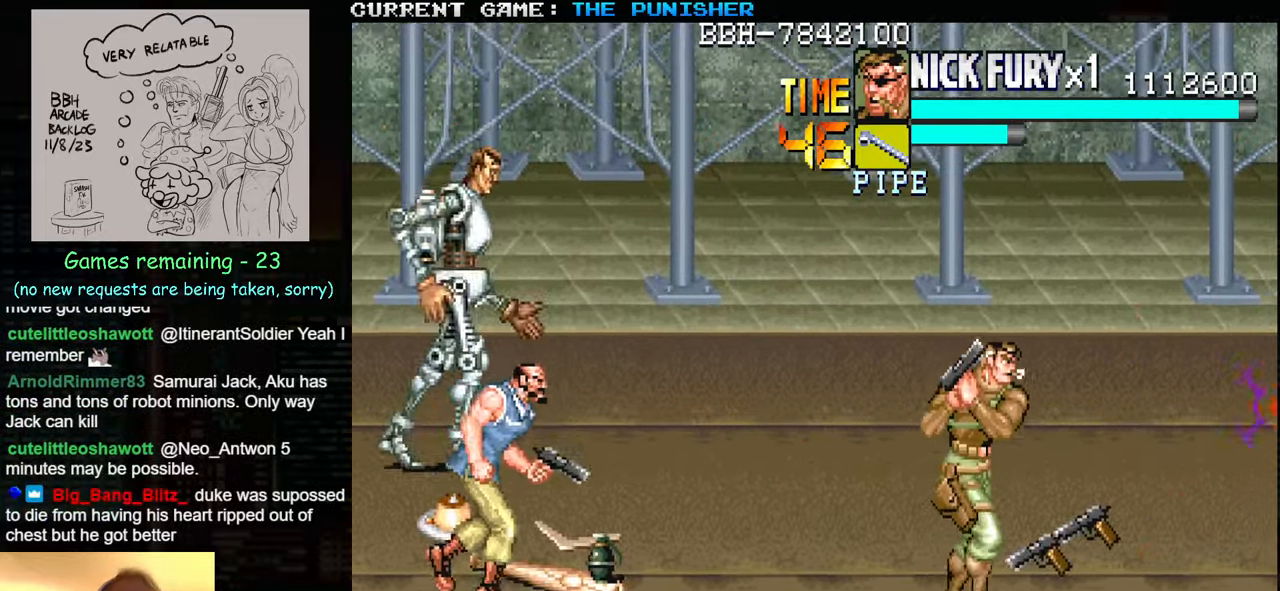
{"buttons": [], "left_stick": "up-right", "events": [[316, "SQUARE", "down"], [383, "SQUARE", "up"]]}
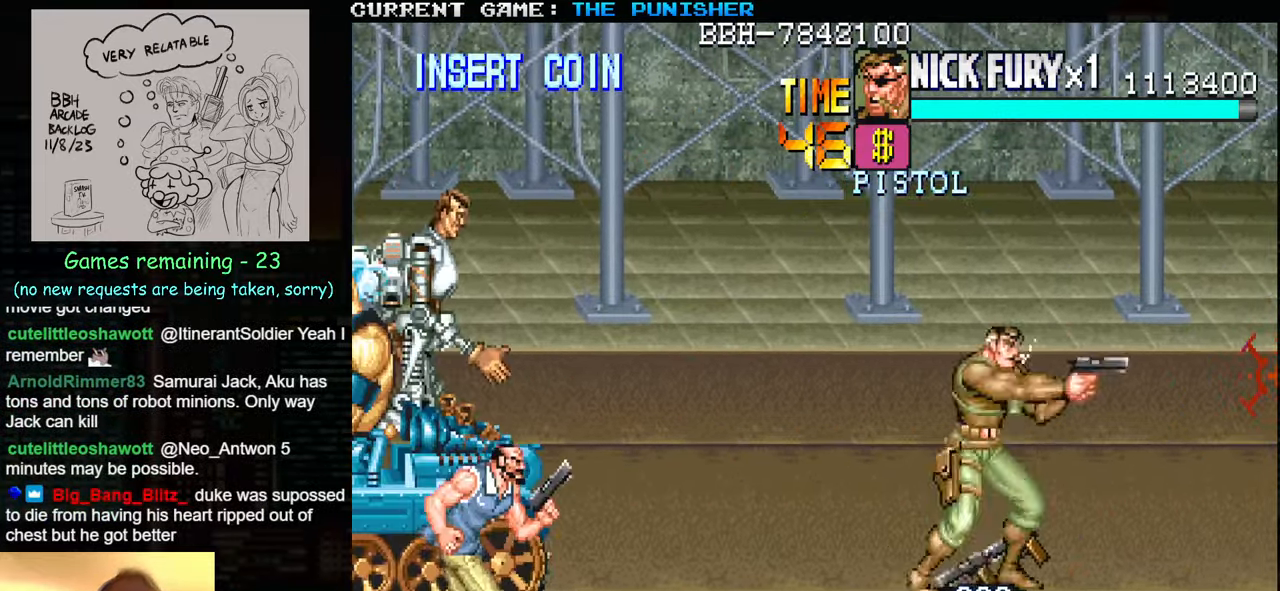
{"buttons": [], "left_stick": "up-left", "events": [[150, "SQUARE", "down"], [217, "SQUARE", "up"], [467, "left_stick", "up-left"]]}
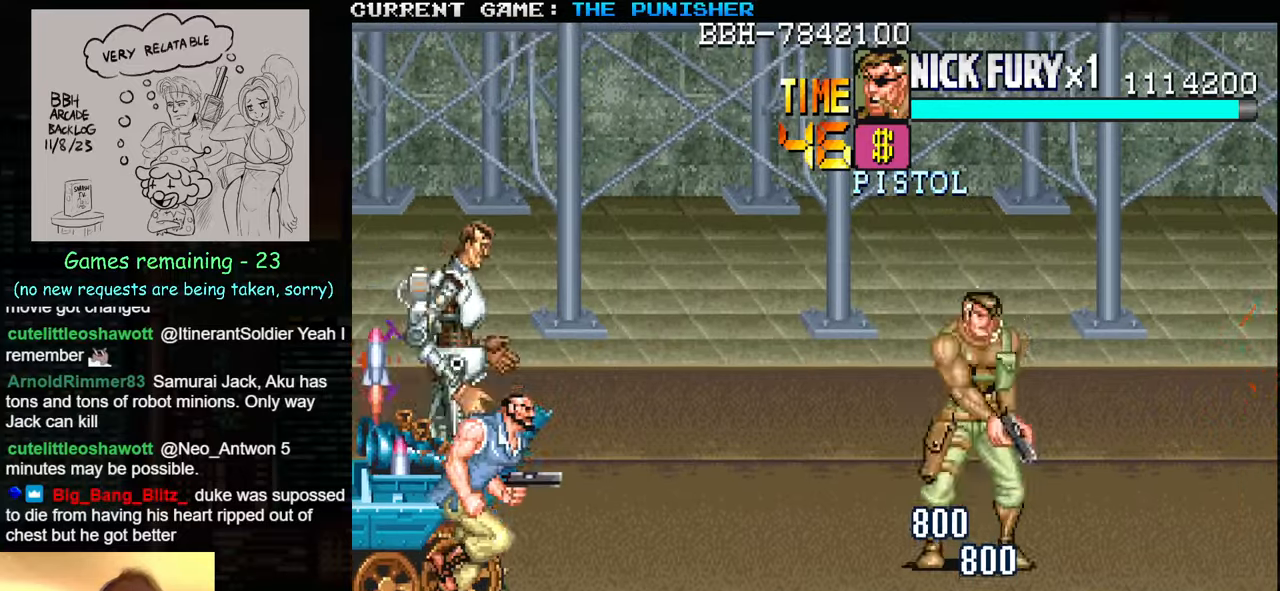
{"buttons": ["SQUARE"], "left_stick": "up", "events": [[117, "SQUARE", "down"], [183, "SQUARE", "up"], [183, "left_stick", "up"], [300, "SQUARE", "down"], [350, "SQUARE", "up"], [400, "SQUARE", "down"], [433, "SQUARE", "up"], [467, "SQUARE", "down"]]}
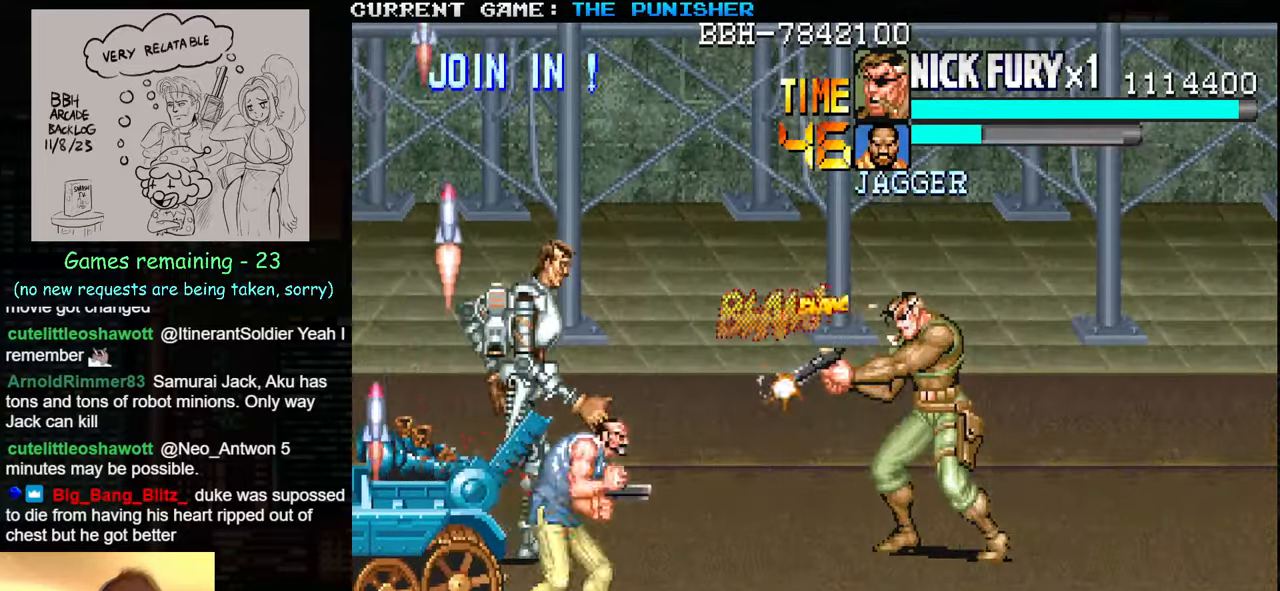
{"buttons": [], "left_stick": "center", "events": [[17, "SQUARE", "up"], [83, "SQUARE", "down"], [117, "SQUARE", "up"], [133, "SQUARE", "down"], [183, "SQUARE", "up"], [233, "SQUARE", "down"], [283, "SQUARE", "up"], [300, "left_stick", "center"]]}
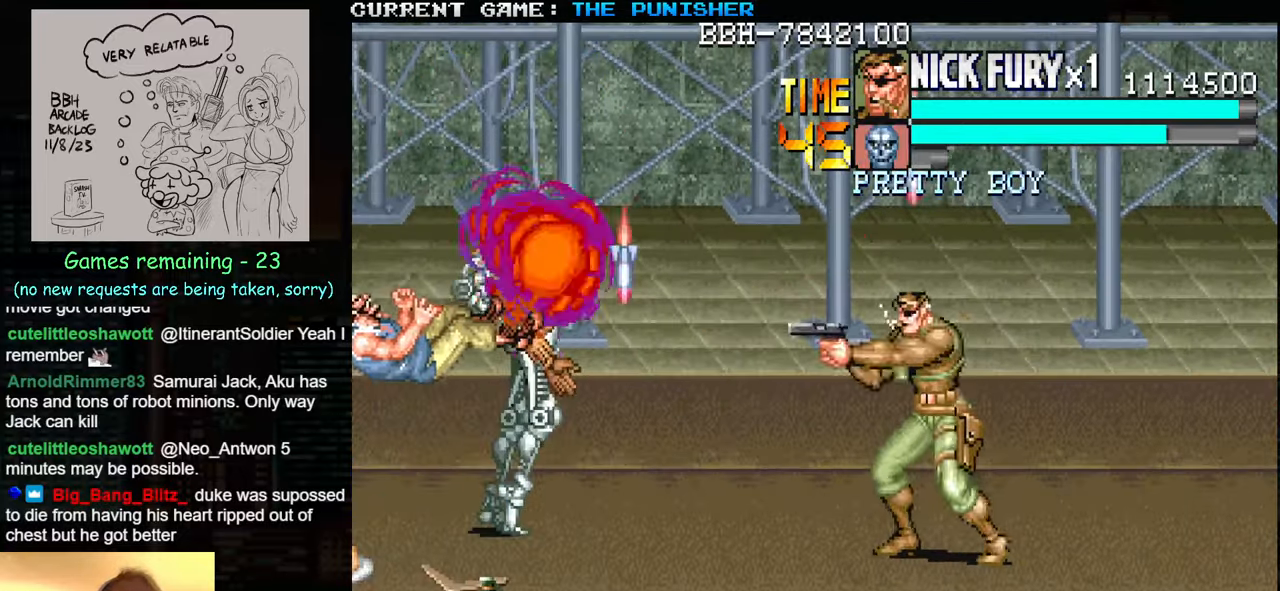
{"buttons": [], "left_stick": "right", "events": [[50, "left_stick", "right"], [100, "left_stick", "center"], [150, "left_stick", "right"]]}
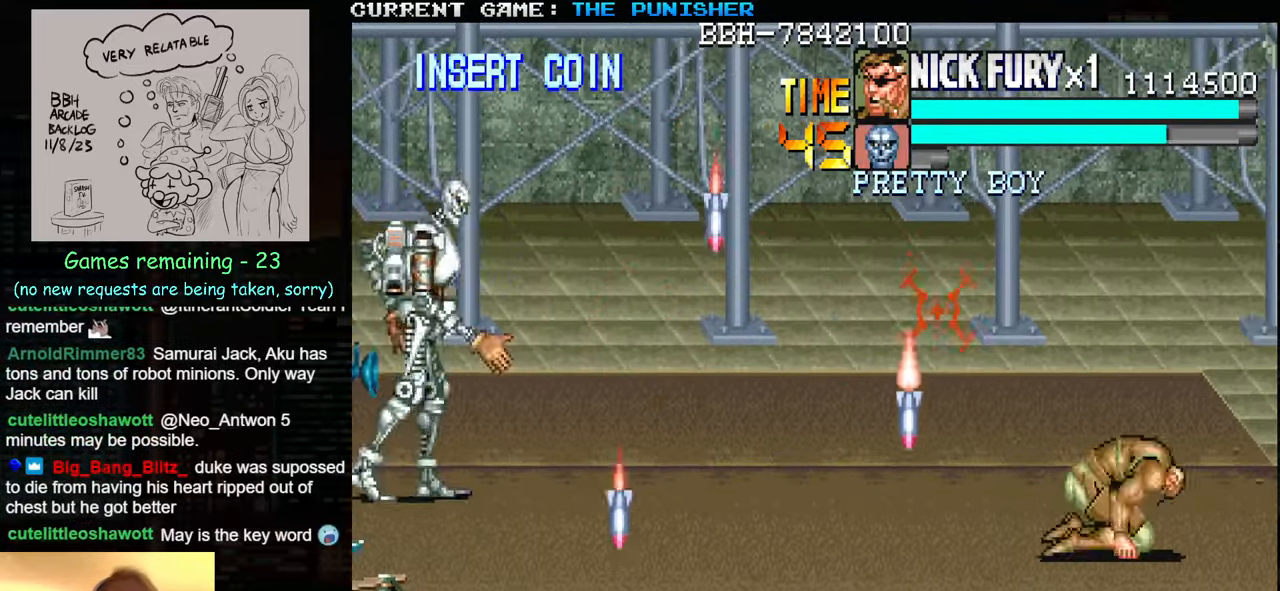
{"buttons": [], "left_stick": "left", "events": [[217, "left_stick", "center"], [317, "left_stick", "left"], [450, "SQUARE", "down"], [500, "SQUARE", "up"]]}
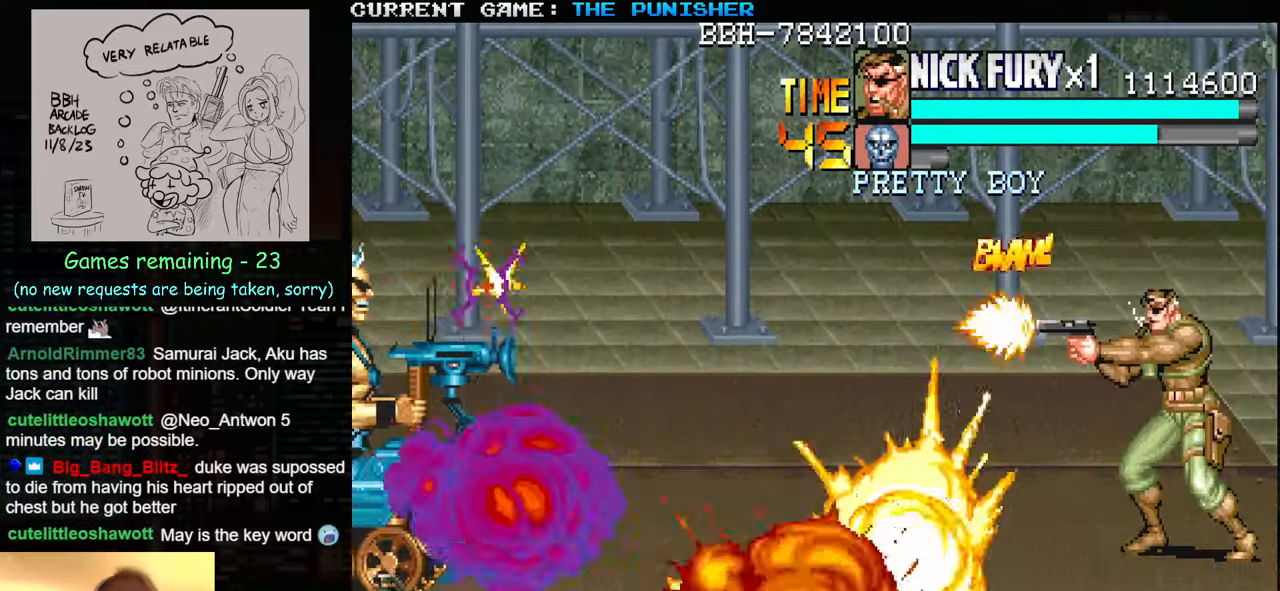
{"buttons": ["SQUARE"], "left_stick": "center", "events": [[67, "SQUARE", "down"], [83, "left_stick", "center"], [150, "SQUARE", "up"], [233, "SQUARE", "down"], [283, "SQUARE", "up"], [300, "SQUARE", "down"], [333, "SQUARE", "up"], [417, "SQUARE", "down"], [450, "SQUARE", "up"], [483, "SQUARE", "down"]]}
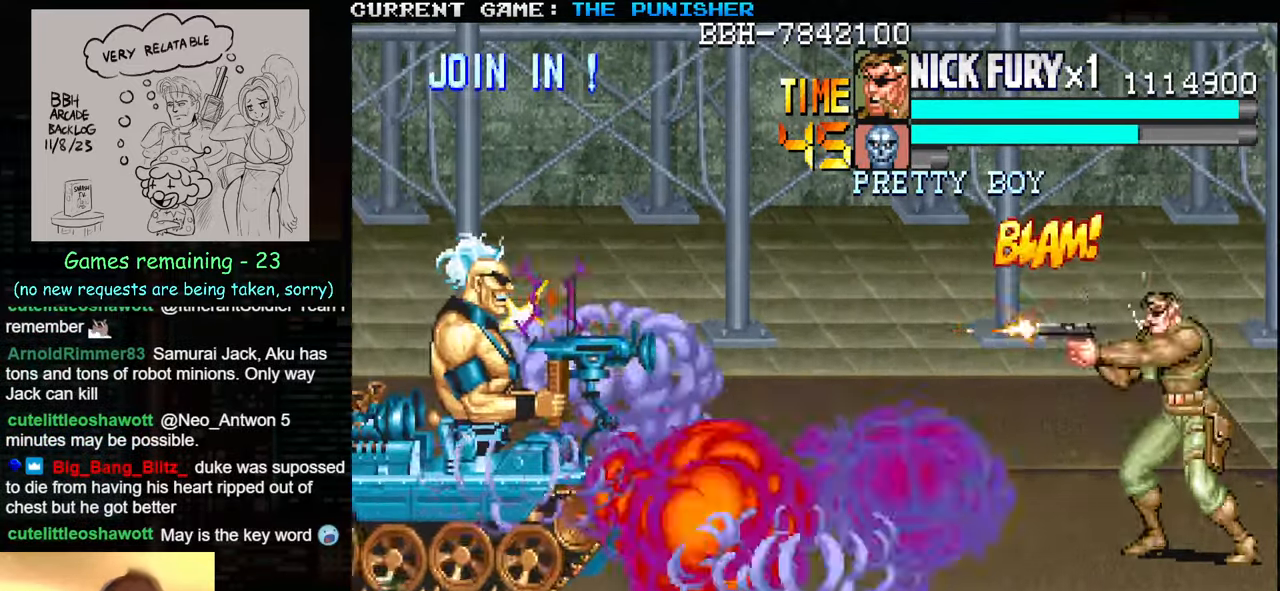
{"buttons": [], "left_stick": "center", "events": [[17, "SQUARE", "up"], [83, "SQUARE", "down"], [133, "SQUARE", "up"], [167, "SQUARE", "down"], [200, "SQUARE", "up"], [267, "SQUARE", "down"], [367, "SQUARE", "up"]]}